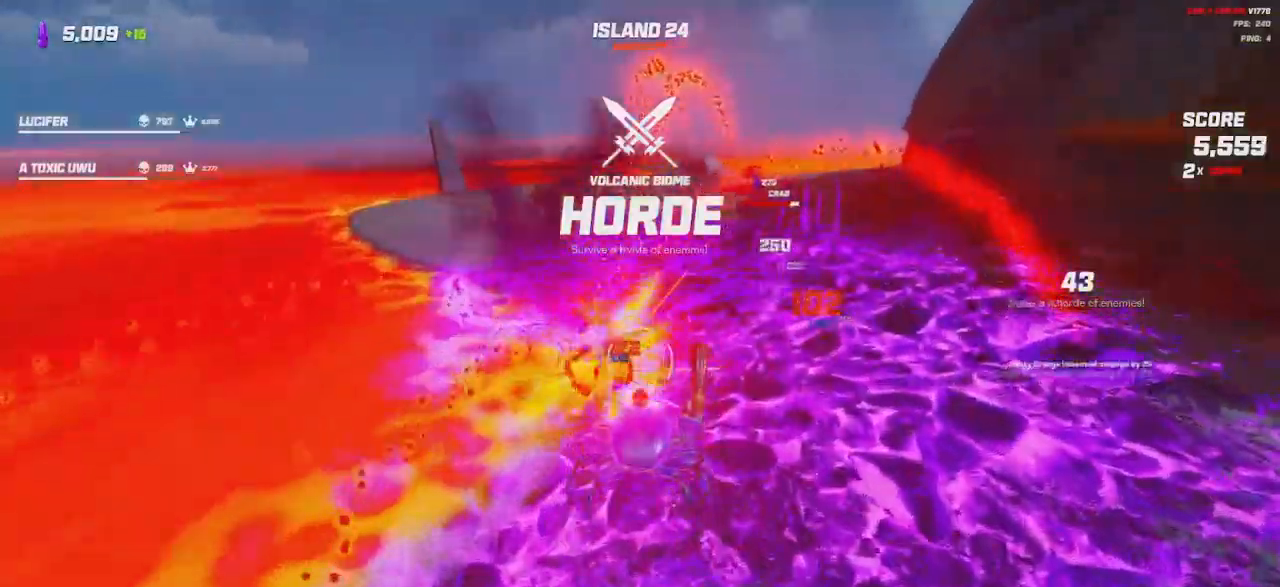
Gameplay with keyboard and mouse; each line is a JSON object with the keys and mouse buttons held at the frame after it. "events" lists presses ("down") and releases ("up") of "a", "ctrl", "d", "e", "q", "s", "shift", "space", "w", "mouse_left", "mouse_wheel", "mouse_right", "mouse_mb4" and "mouse_mb5" between this image and that frame as [ms after this image, input, new state], when the widget could be followed in between. "mouse_left", "mouse_wheel", "mouse_right", "mouse_mb4", "mouse_mb5" = the "left", "wheel", "right", "mb4", "mb5" buttons of the "mouse" list. No other keys are recorded. "wheel" means that the mouse wheel is clicked or scrolled. Mouse movement is not recorded.
{"keys": ["a", "shift", "w"], "mouse": [], "events": [[100, "space", "down"], [217, "a", "down"], [250, "space", "up"]]}
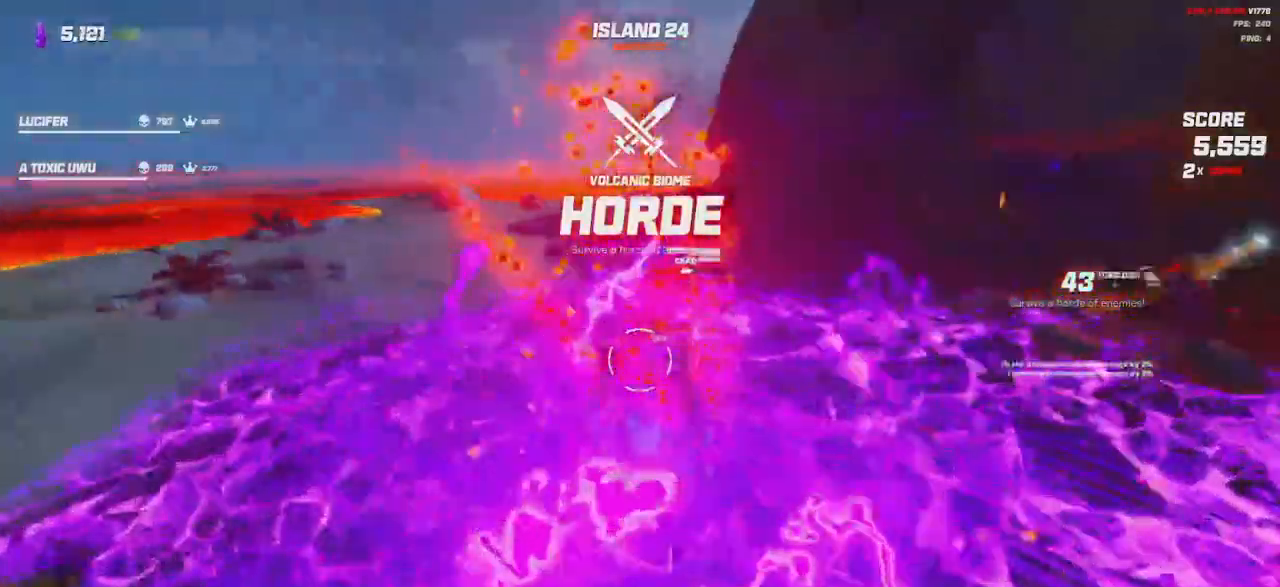
{"keys": ["a", "shift", "w"], "mouse": []}
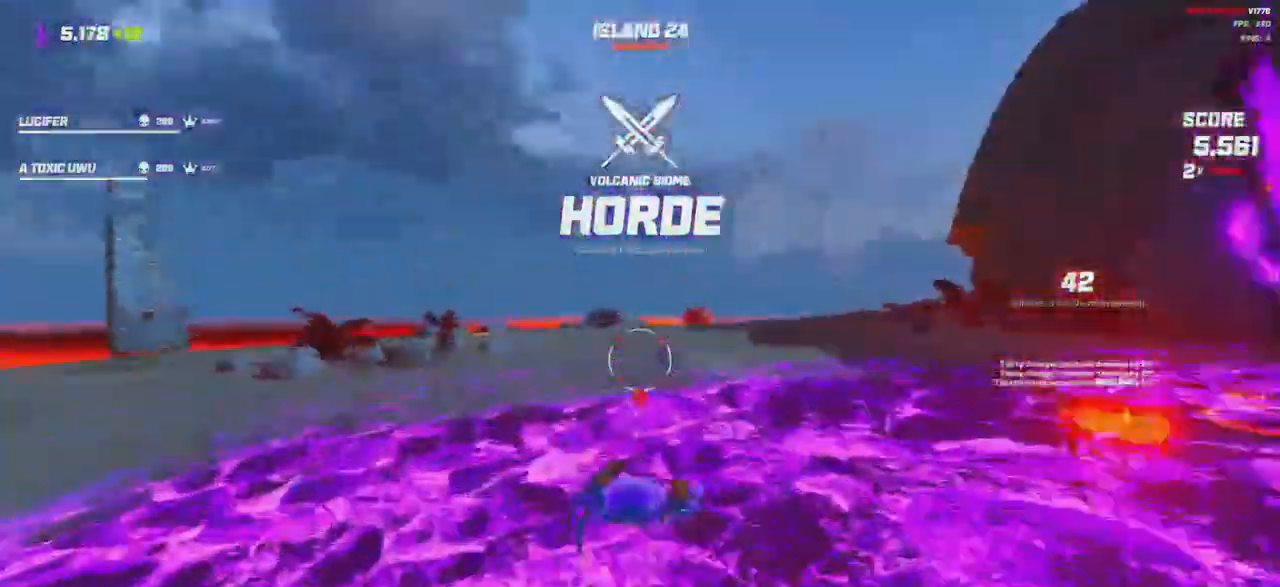
{"keys": ["a", "shift", "w"], "mouse": [], "events": [[133, "a", "up"], [183, "space", "down"], [283, "space", "up"], [417, "a", "down"]]}
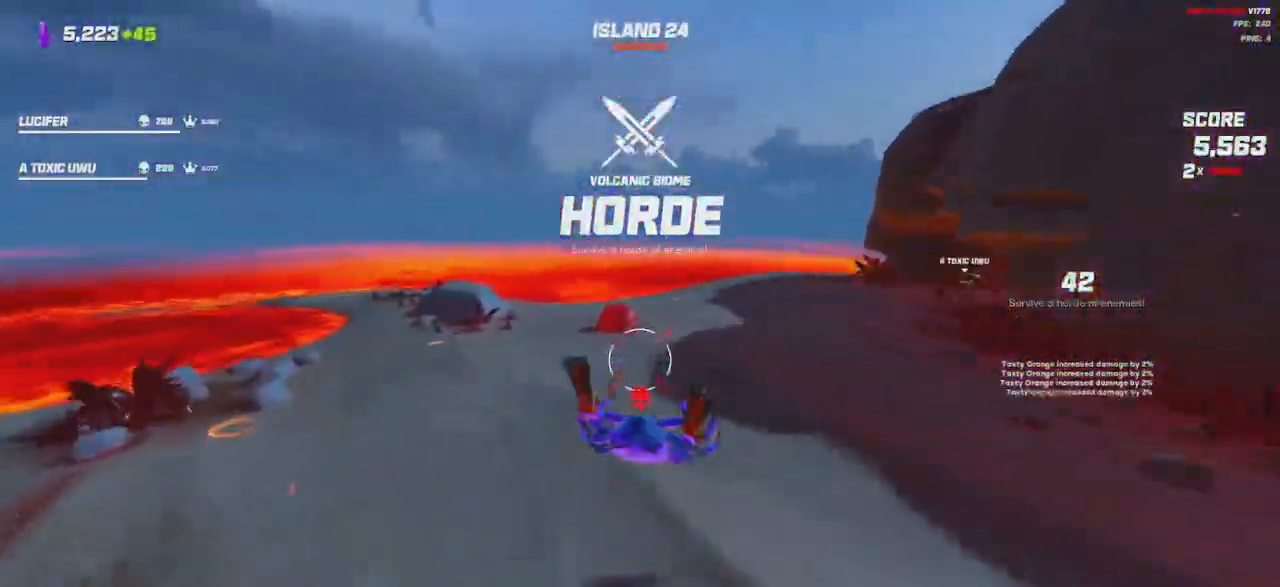
{"keys": ["shift", "w"], "mouse": [], "events": [[433, "a", "up"]]}
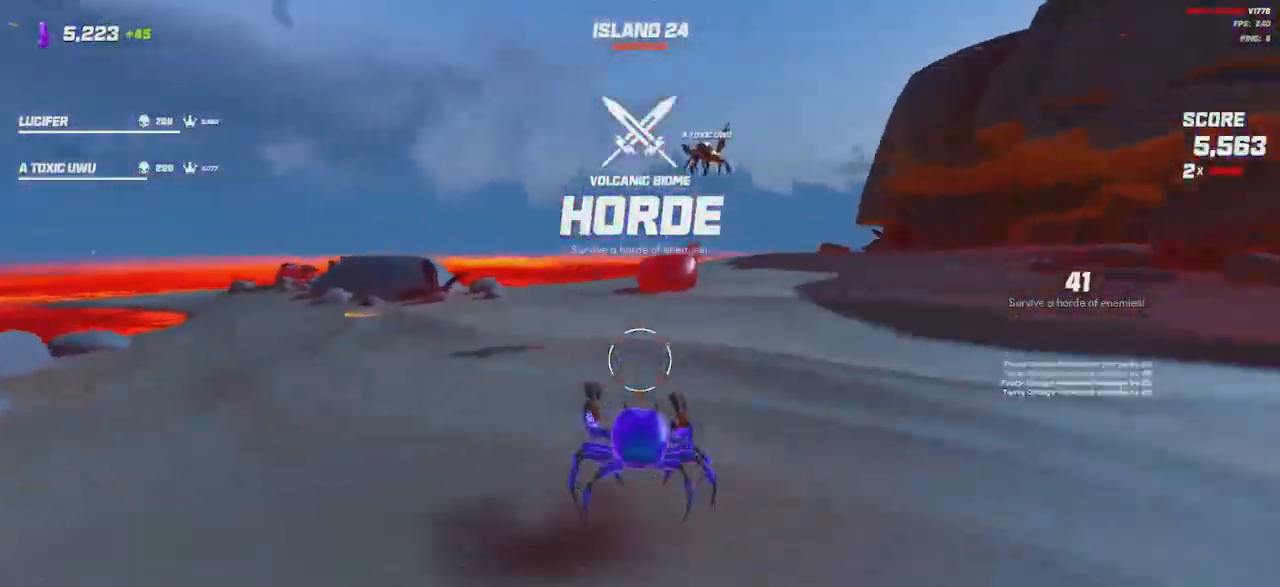
{"keys": ["shift", "space", "w"], "mouse": [], "events": [[133, "space", "down"], [267, "space", "up"], [467, "space", "down"]]}
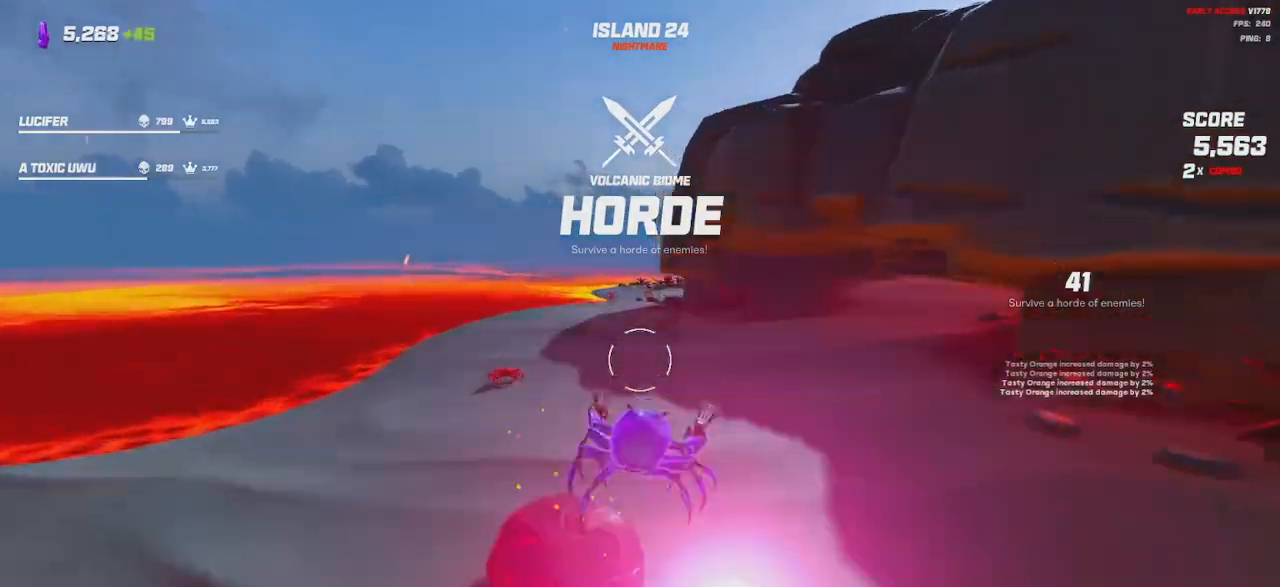
{"keys": ["shift", "w"], "mouse": [], "events": [[83, "space", "up"], [333, "mouse_left", "down"], [333, "mouse_right", "down"], [400, "mouse_left", "up"], [400, "mouse_right", "up"], [417, "a", "down"], [417, "e", "down"], [450, "a", "up"], [467, "e", "up"]]}
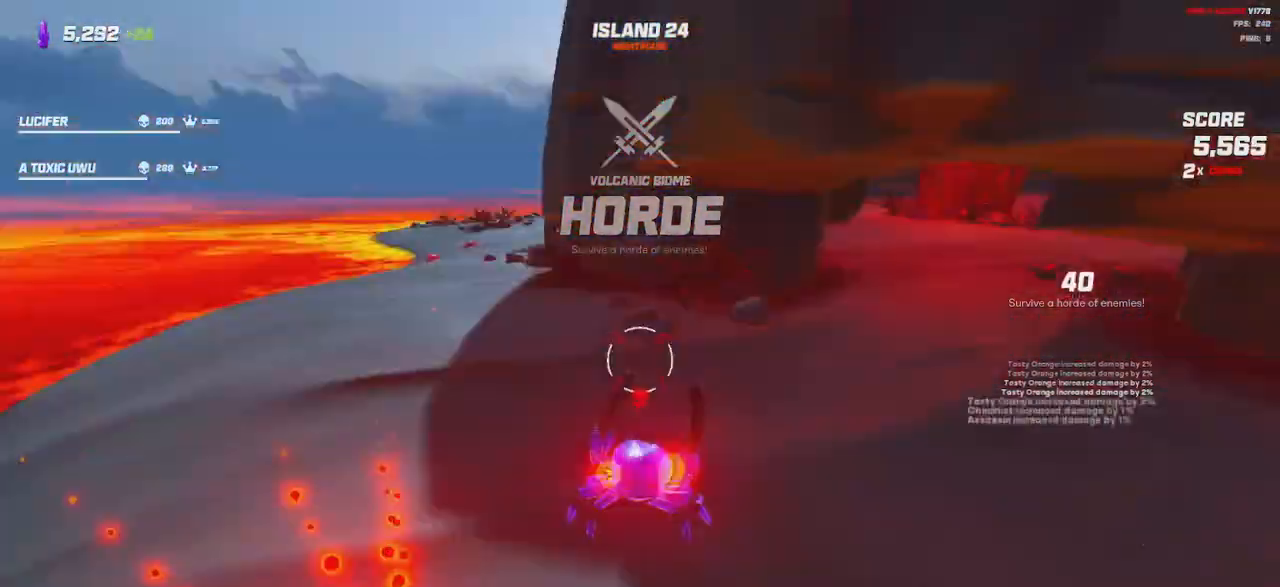
{"keys": ["shift", "w"], "mouse": [], "events": [[333, "space", "down"], [433, "space", "up"]]}
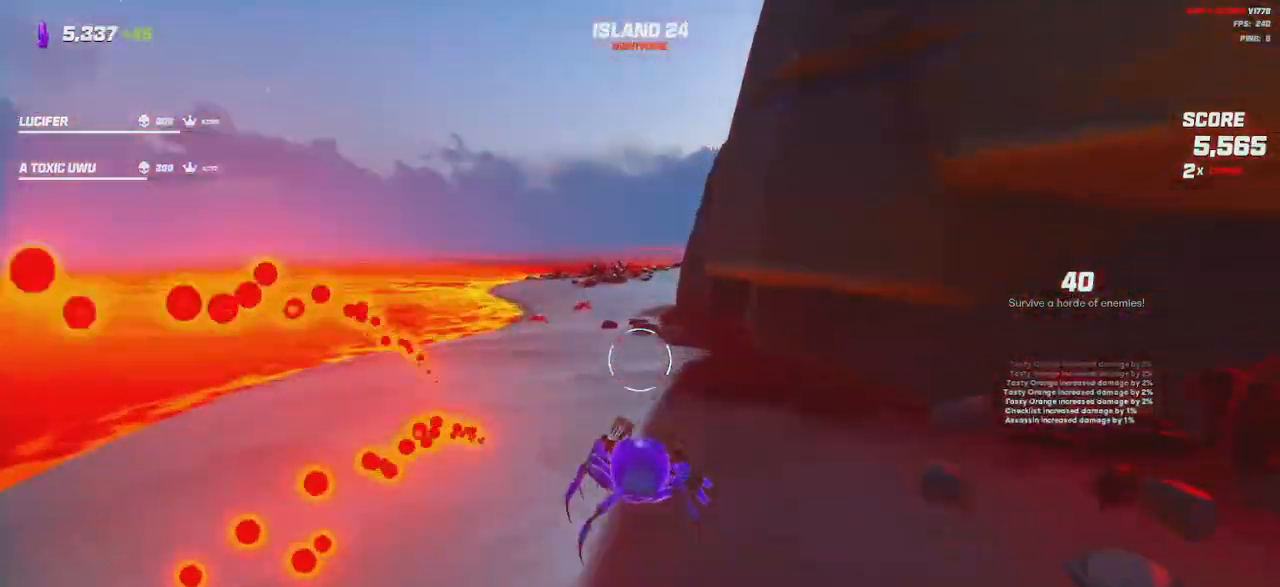
{"keys": ["shift", "w"], "mouse": [], "events": [[183, "space", "down"], [283, "space", "up"]]}
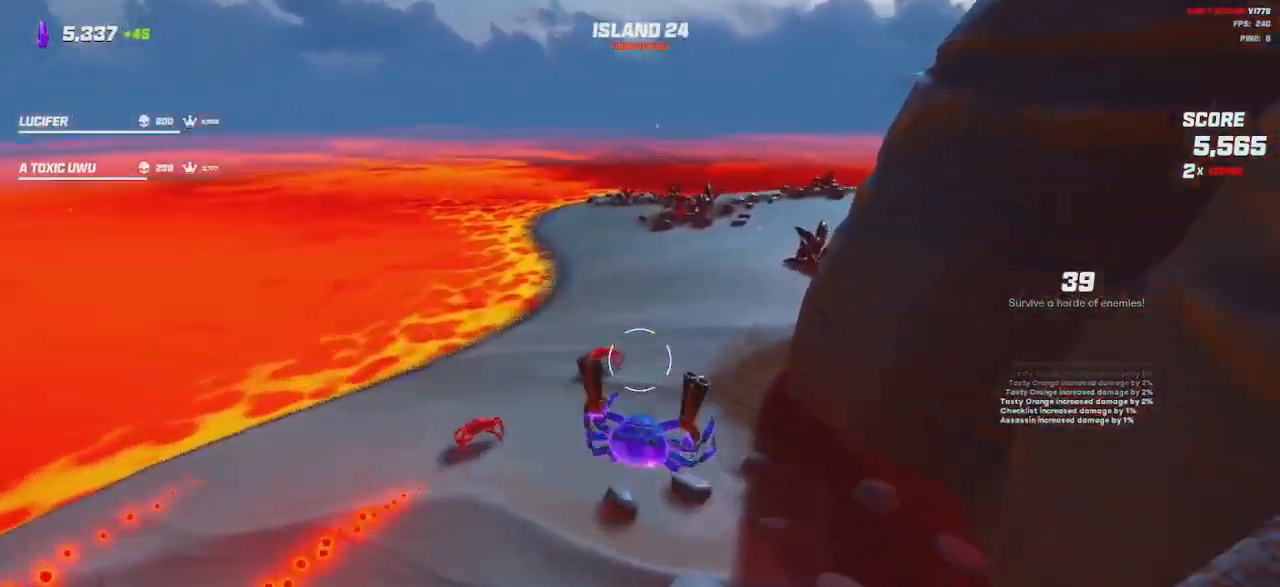
{"keys": ["shift", "w"], "mouse": [], "events": [[83, "mouse_right", "down"], [100, "mouse_left", "down"], [167, "mouse_left", "up"], [167, "mouse_right", "up"], [183, "e", "down"], [217, "e", "up"]]}
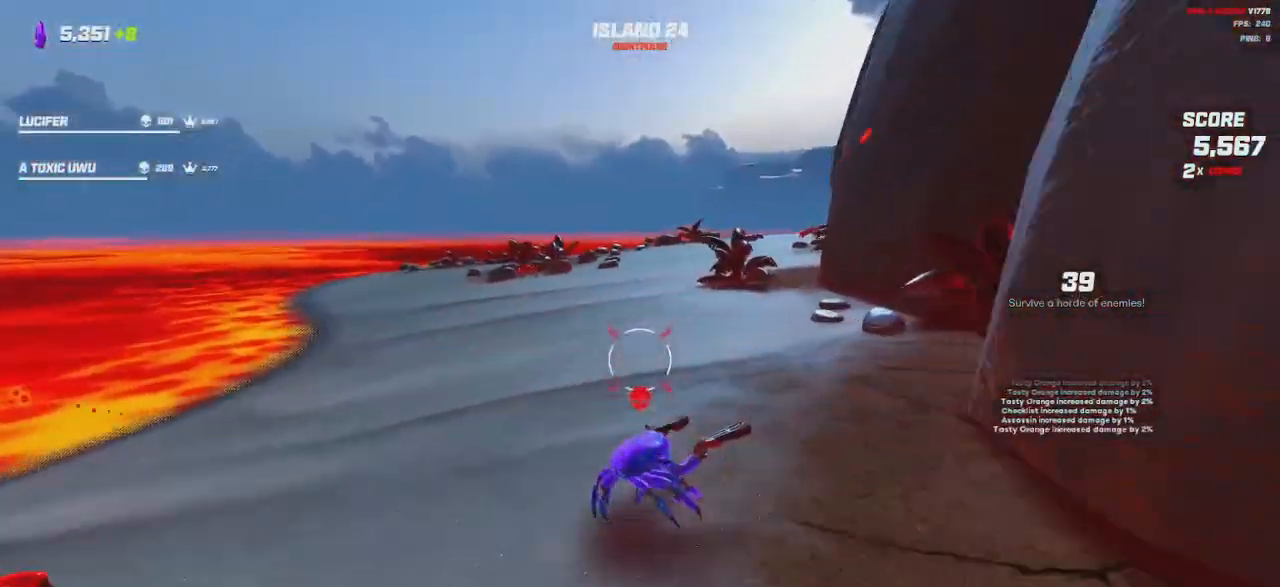
{"keys": ["shift", "w"], "mouse": [], "events": [[83, "space", "down"], [167, "space", "up"], [400, "space", "down"], [500, "space", "up"]]}
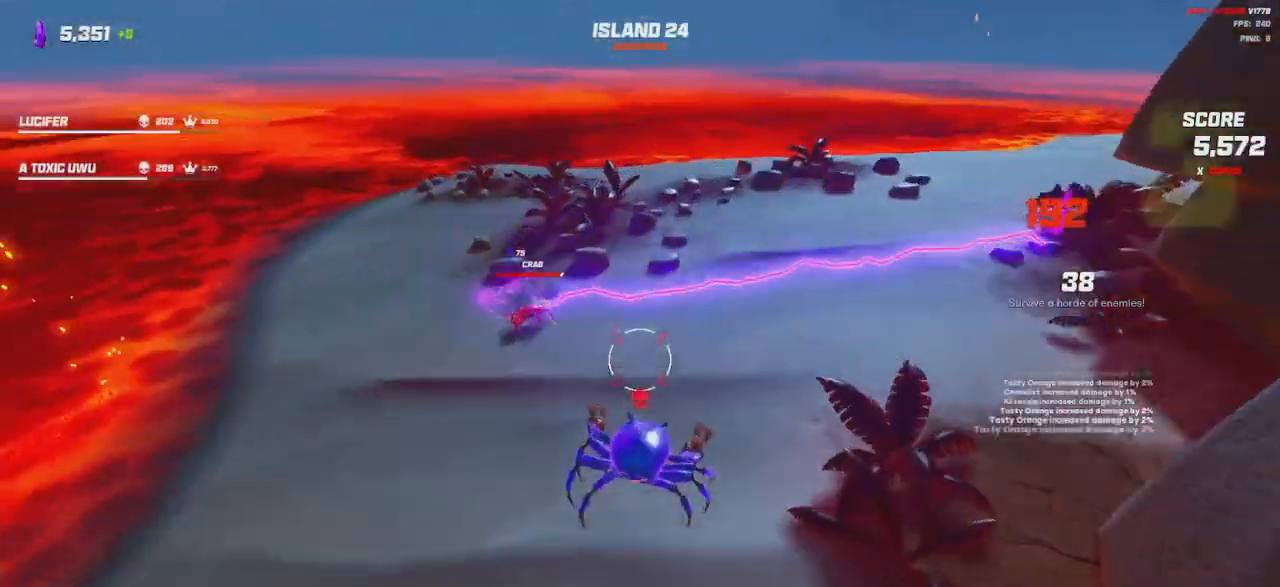
{"keys": ["shift", "w"], "mouse": [], "events": [[167, "d", "down"], [183, "mouse_left", "down"], [200, "mouse_right", "down"], [250, "mouse_left", "up"], [250, "mouse_right", "up"], [333, "d", "up"]]}
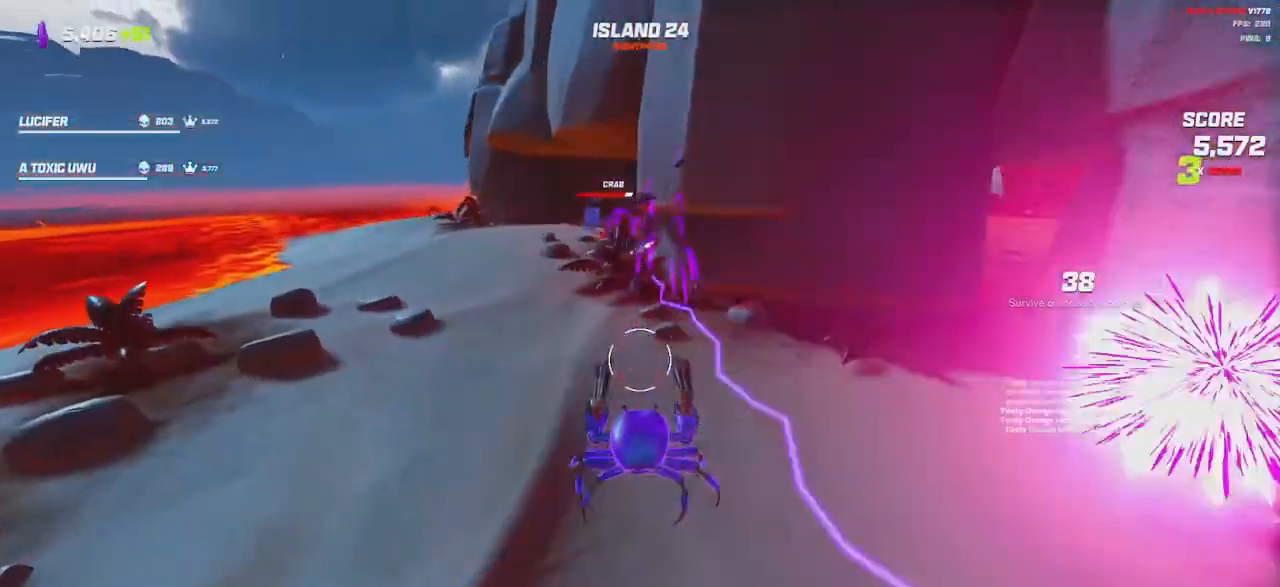
{"keys": ["a", "shift", "w"], "mouse": [], "events": [[100, "a", "down"], [200, "a", "up"], [317, "space", "down"], [400, "space", "up"], [450, "a", "down"]]}
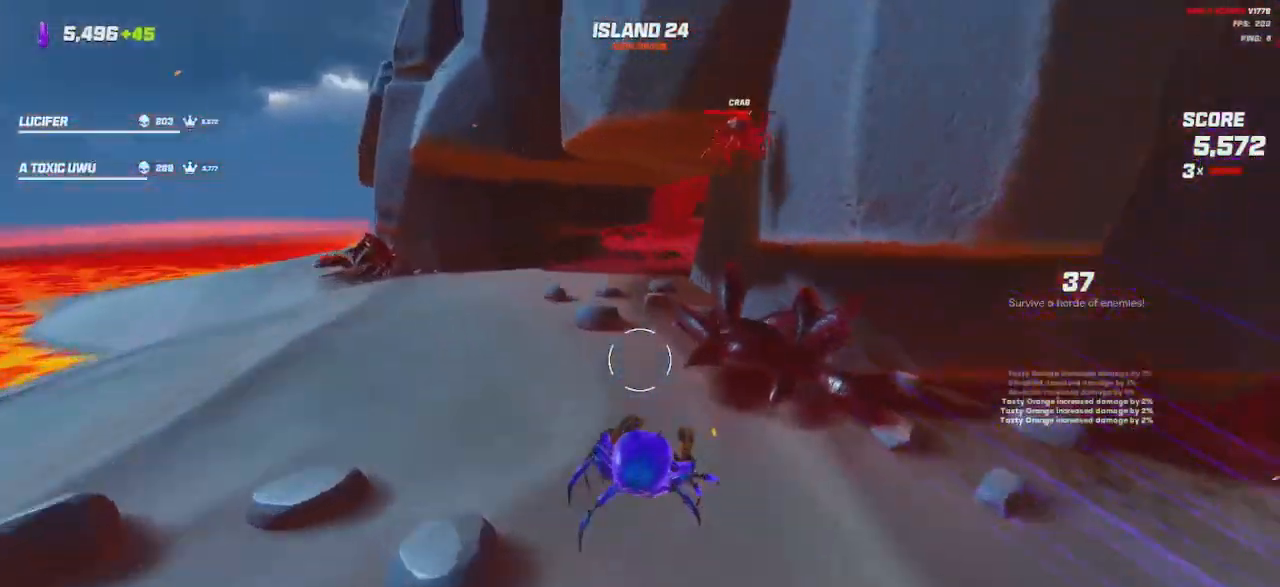
{"keys": ["a", "w"], "mouse": [], "events": [[83, "w", "up"], [117, "mouse_left", "down"], [117, "mouse_right", "down"], [200, "mouse_left", "up"], [200, "mouse_right", "up"], [233, "shift", "up"], [250, "w", "down"], [283, "space", "down"], [467, "space", "up"]]}
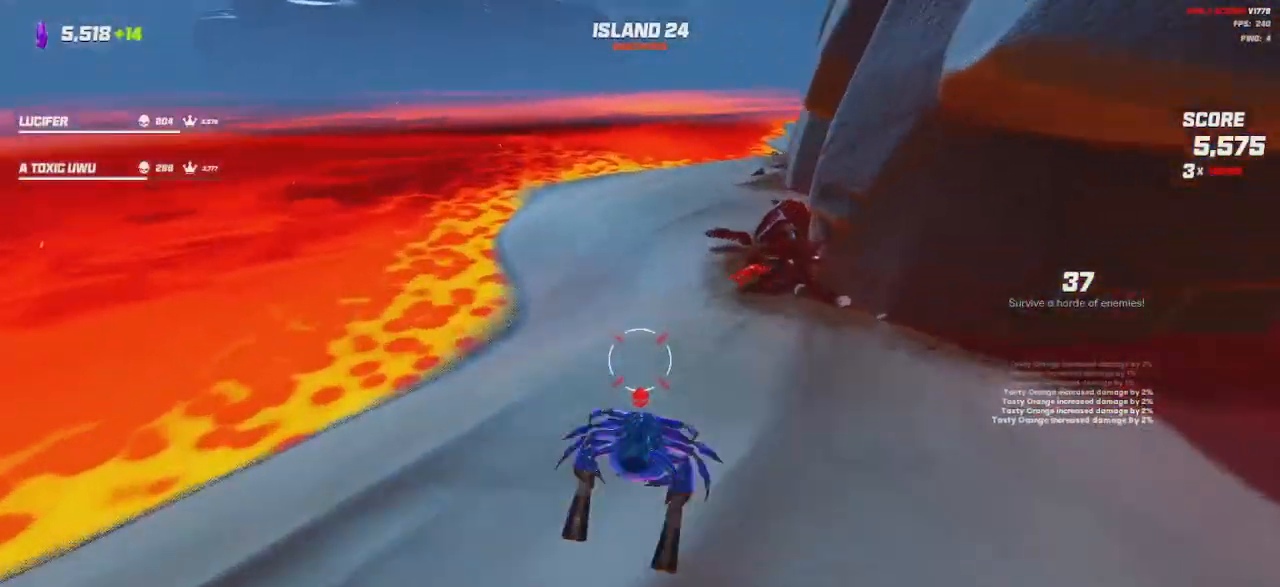
{"keys": ["shift", "w"], "mouse": [], "events": [[233, "shift", "down"], [367, "a", "up"]]}
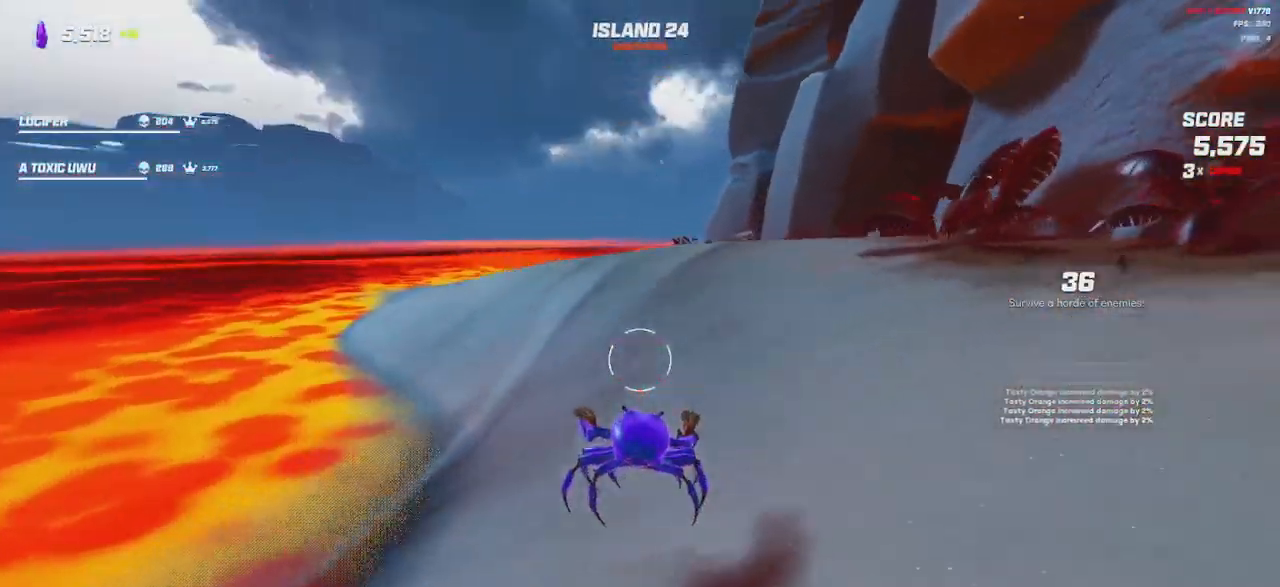
{"keys": ["shift", "w"], "mouse": [], "events": [[117, "space", "down"], [233, "space", "up"], [400, "space", "down"], [483, "space", "up"]]}
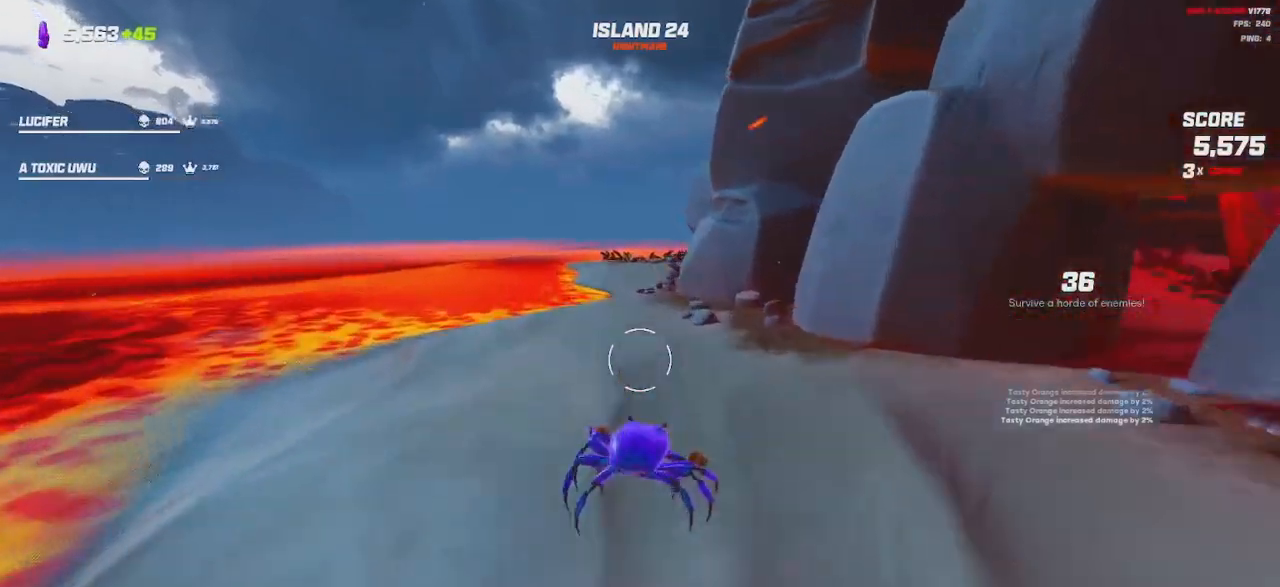
{"keys": ["shift", "w"], "mouse": [], "events": [[150, "a", "down"], [433, "a", "up"]]}
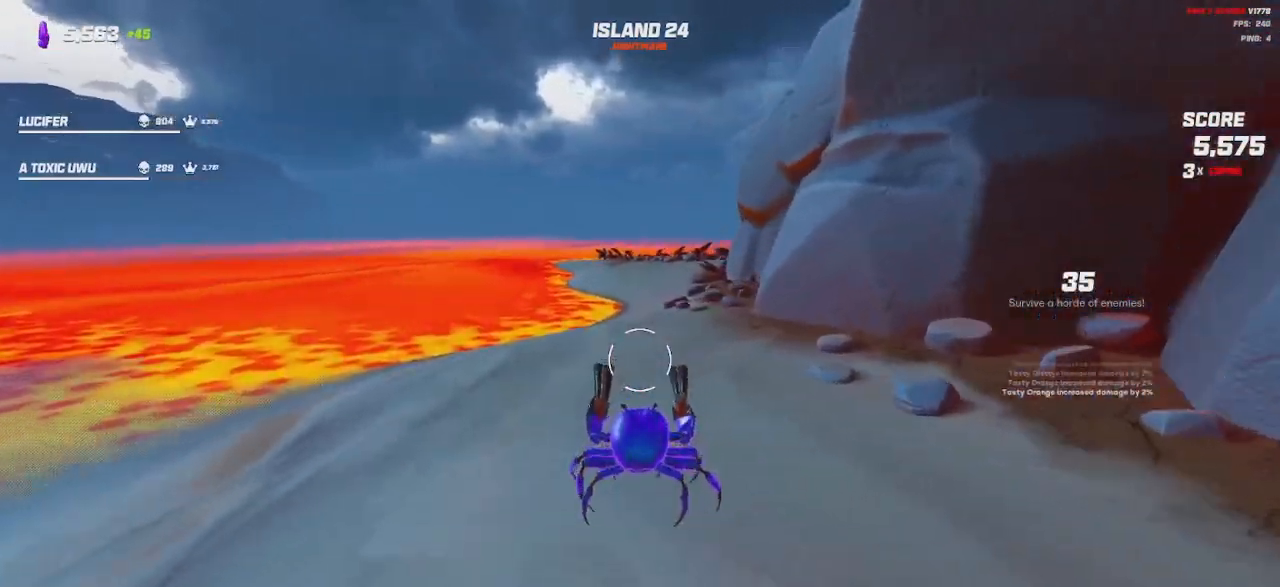
{"keys": ["shift", "w"], "mouse": [], "events": [[283, "space", "down"], [400, "space", "up"]]}
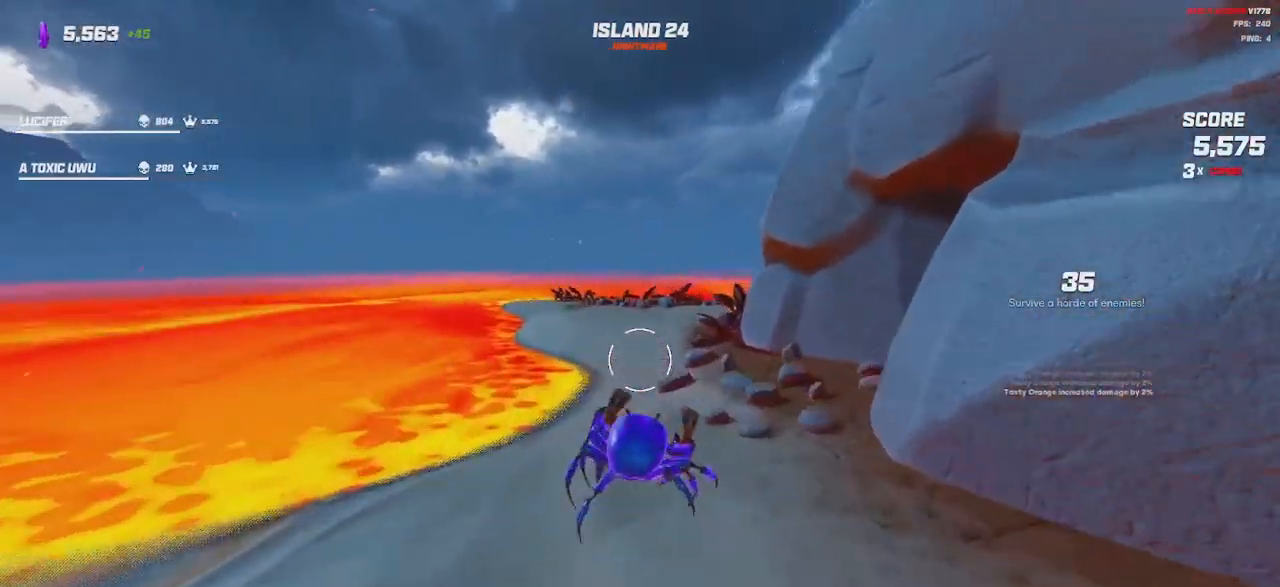
{"keys": ["a", "shift", "w"], "mouse": [], "events": [[167, "space", "down"], [267, "space", "up"], [300, "a", "down"]]}
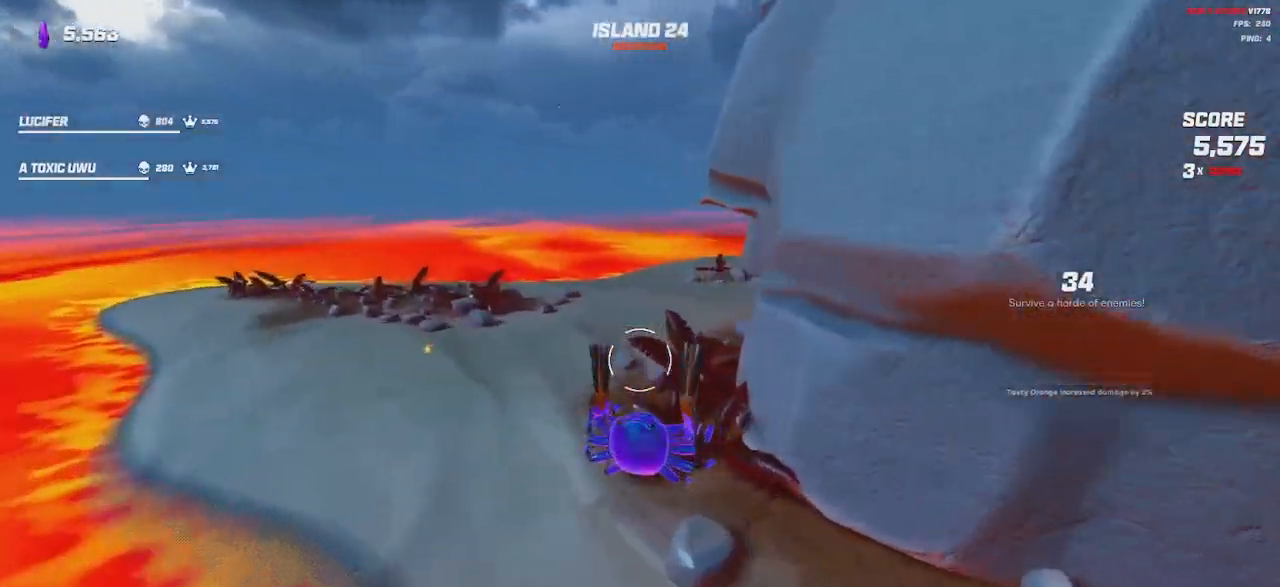
{"keys": ["shift", "w"], "mouse": [], "events": [[217, "a", "up"]]}
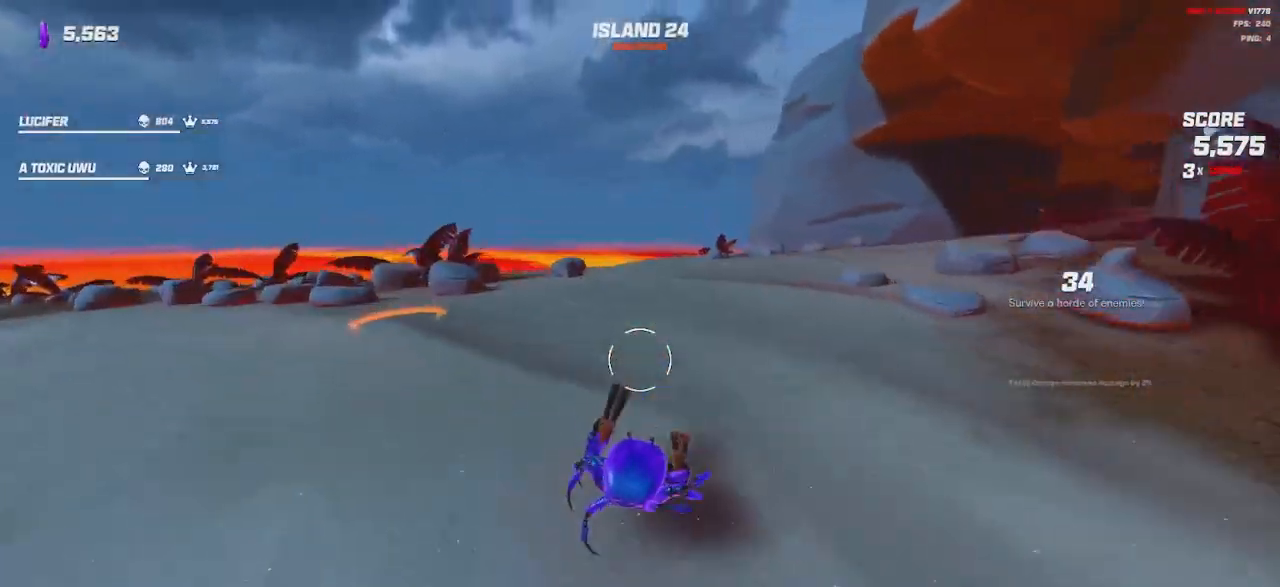
{"keys": ["shift", "space", "w"], "mouse": [], "events": [[33, "space", "down"], [117, "space", "up"], [183, "e", "down"], [250, "e", "up"], [500, "space", "down"]]}
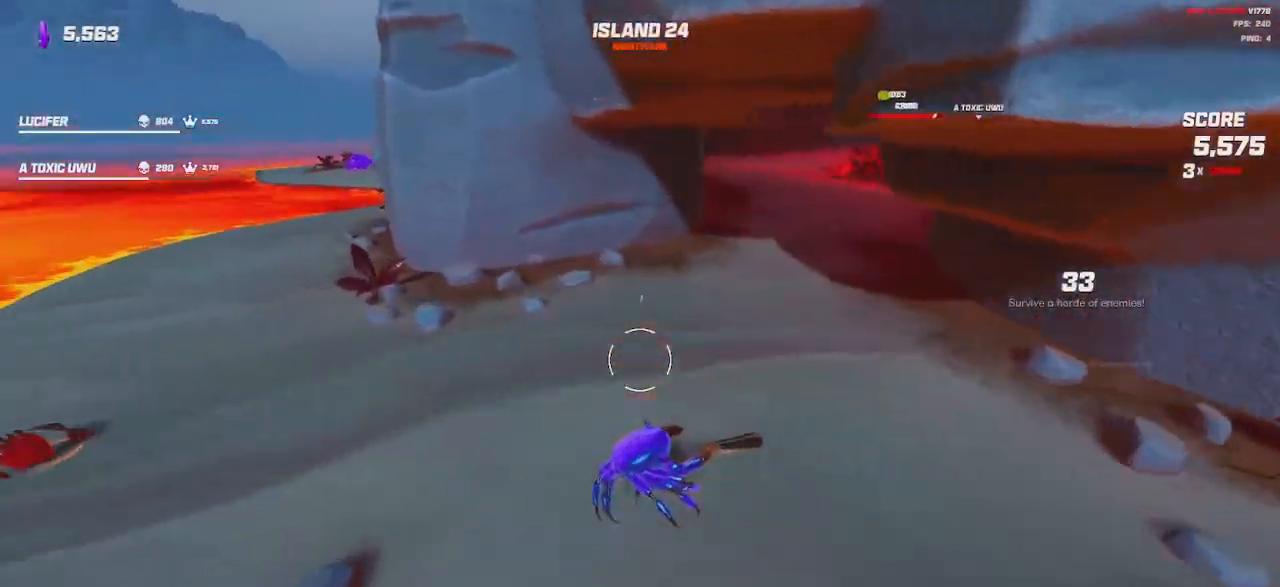
{"keys": ["a", "shift", "w"], "mouse": ["right"], "events": [[83, "space", "up"], [217, "a", "down"], [500, "mouse_right", "down"]]}
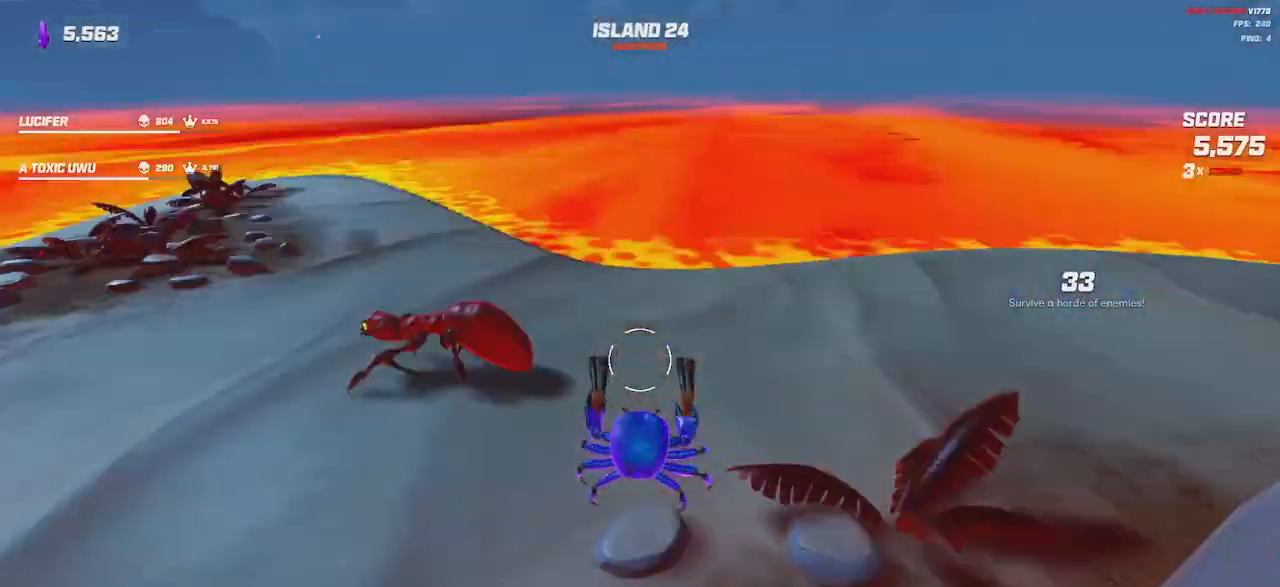
{"keys": ["shift", "w"], "mouse": [], "events": [[17, "mouse_left", "down"], [33, "a", "up"], [83, "d", "down"], [83, "mouse_left", "up"], [83, "mouse_right", "up"], [150, "d", "up"], [167, "d", "down"], [167, "mouse_left", "down"], [200, "d", "up"], [200, "mouse_right", "down"], [250, "mouse_left", "up"], [250, "mouse_right", "up"], [367, "space", "down"], [450, "space", "up"]]}
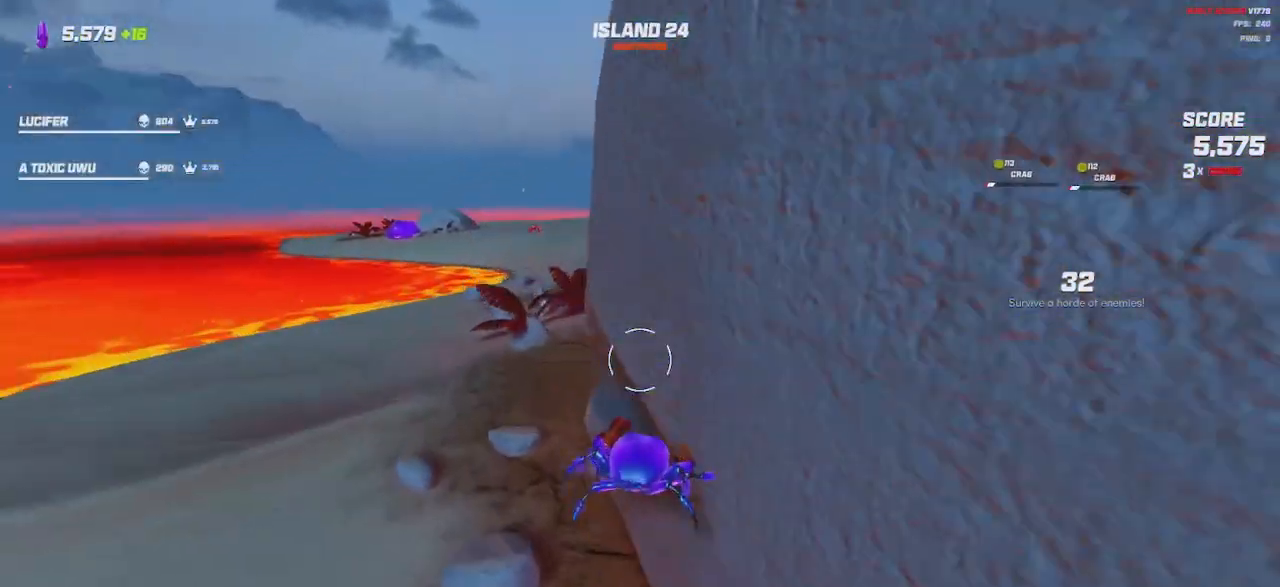
{"keys": ["shift", "w"], "mouse": [], "events": [[33, "a", "down"], [267, "a", "up"], [283, "space", "down"], [383, "space", "up"]]}
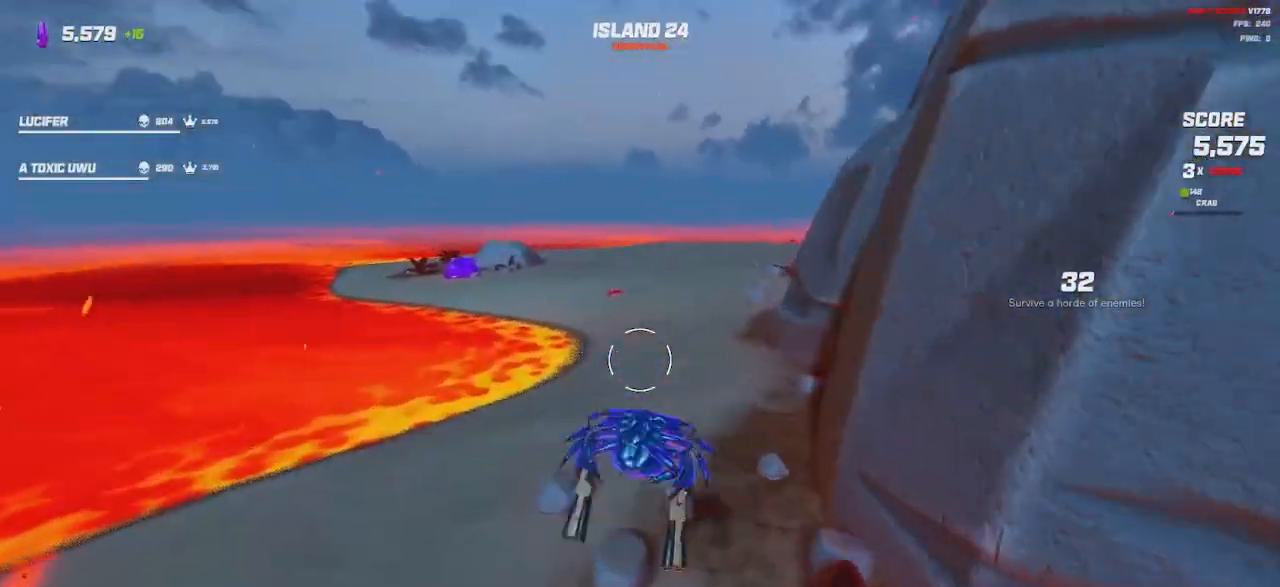
{"keys": ["shift", "w"], "mouse": [], "events": [[200, "d", "down"], [283, "mouse_left", "down"], [283, "mouse_right", "down"], [350, "mouse_left", "up"], [350, "mouse_right", "up"], [433, "d", "up"]]}
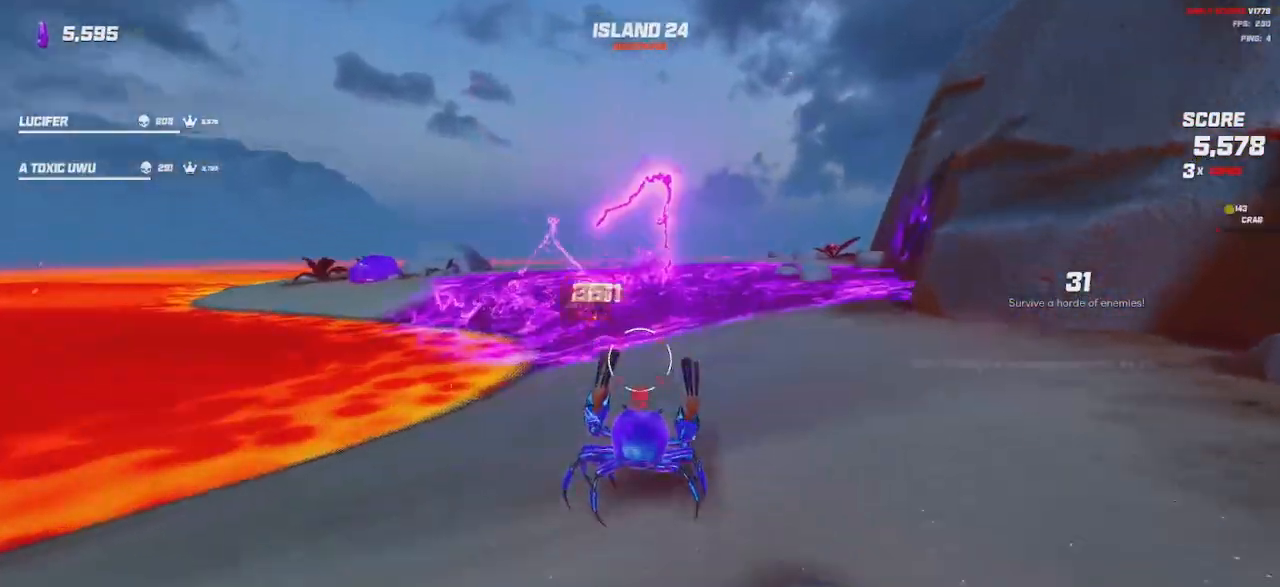
{"keys": ["a", "shift", "w"], "mouse": [], "events": [[83, "space", "down"], [167, "space", "up"], [417, "space", "down"], [500, "a", "down"], [500, "space", "up"]]}
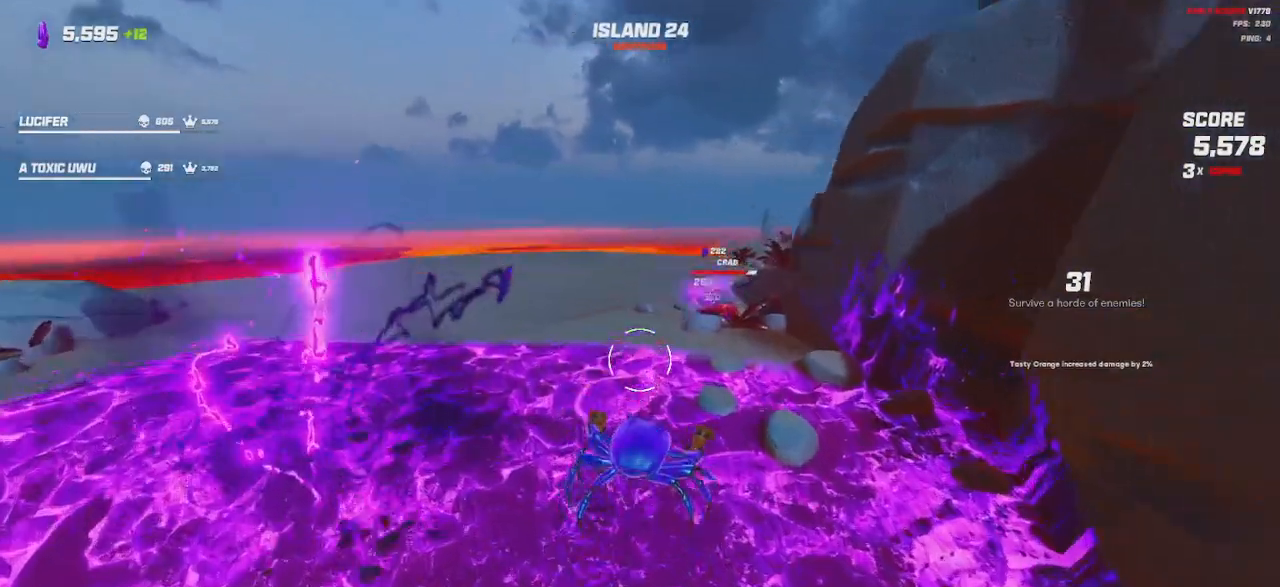
{"keys": ["a", "shift", "w"], "mouse": [], "events": [[250, "mouse_left", "down"], [250, "mouse_right", "down"], [300, "mouse_right", "up"], [317, "mouse_left", "up"]]}